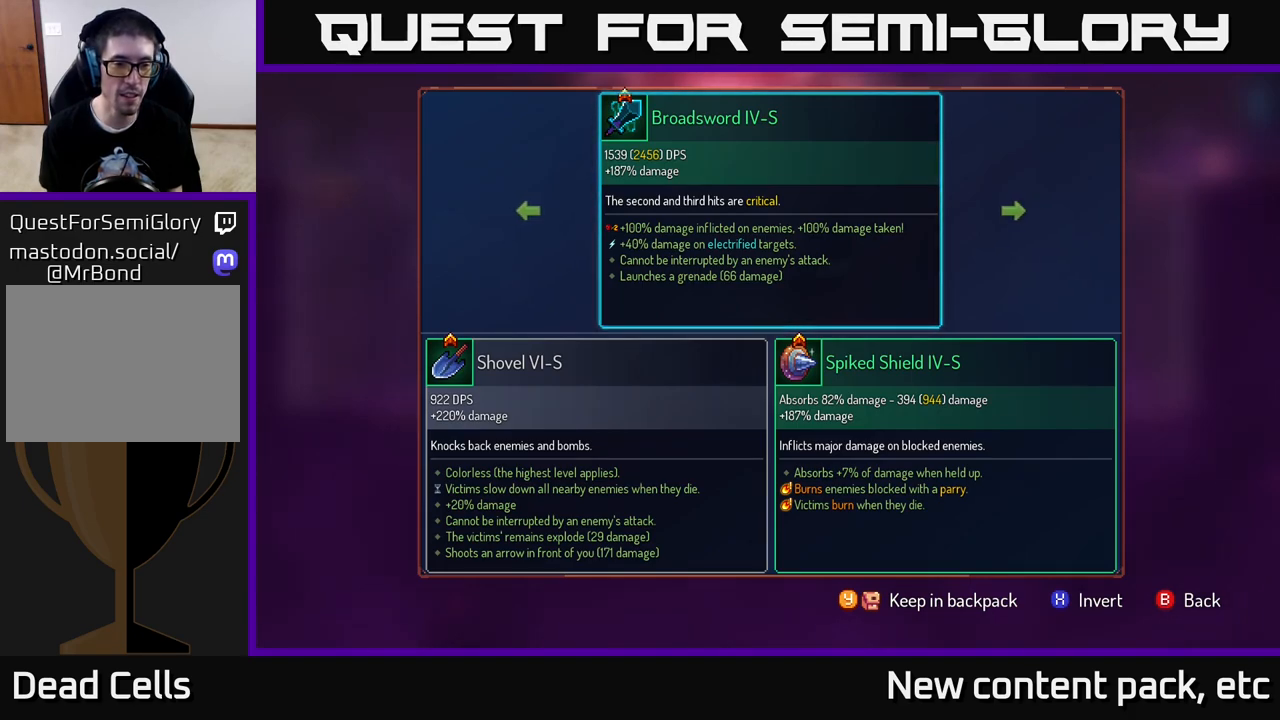
Gameplay with a controller (Xbox layout); each line is a JSON object with the inputs held at the frame after it. "events" lists button and stick changes between this image and that frame as [ms after this image, input, new state], when the widget could be followed in between.
{"buttons": [], "left_stick": "center", "right_stick": "center", "events": []}
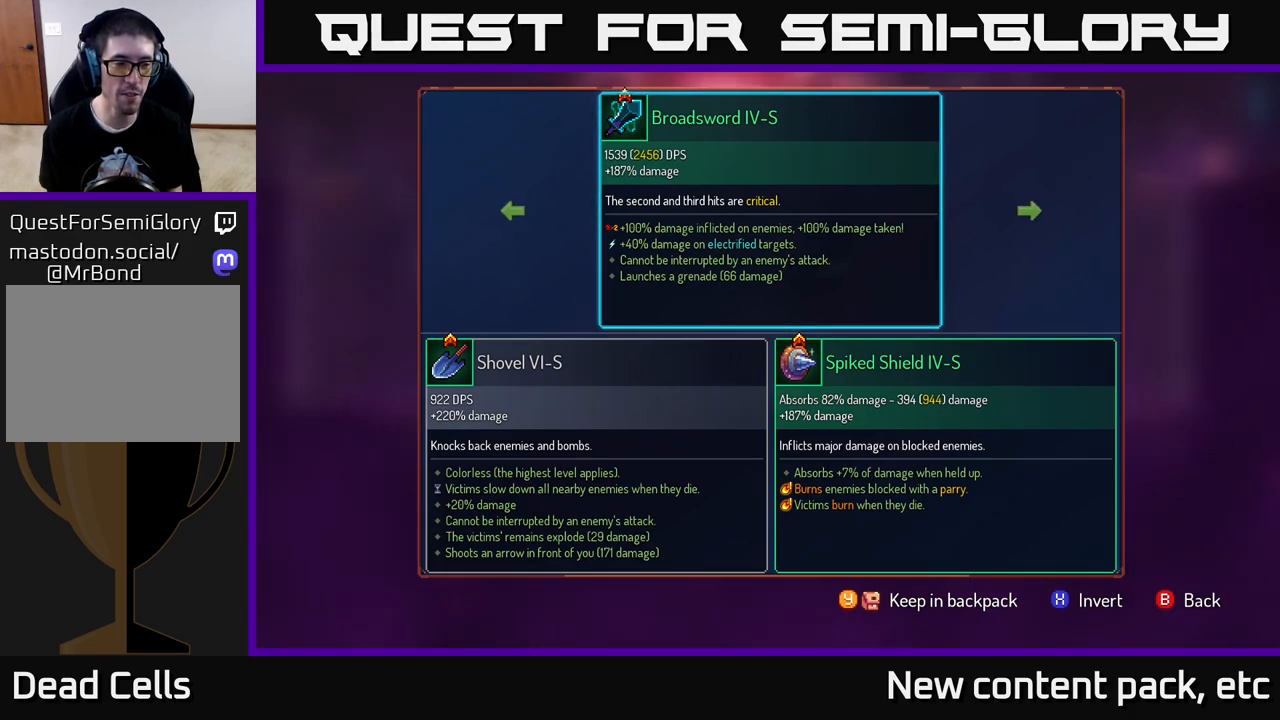
{"buttons": [], "left_stick": "center", "right_stick": "center", "events": []}
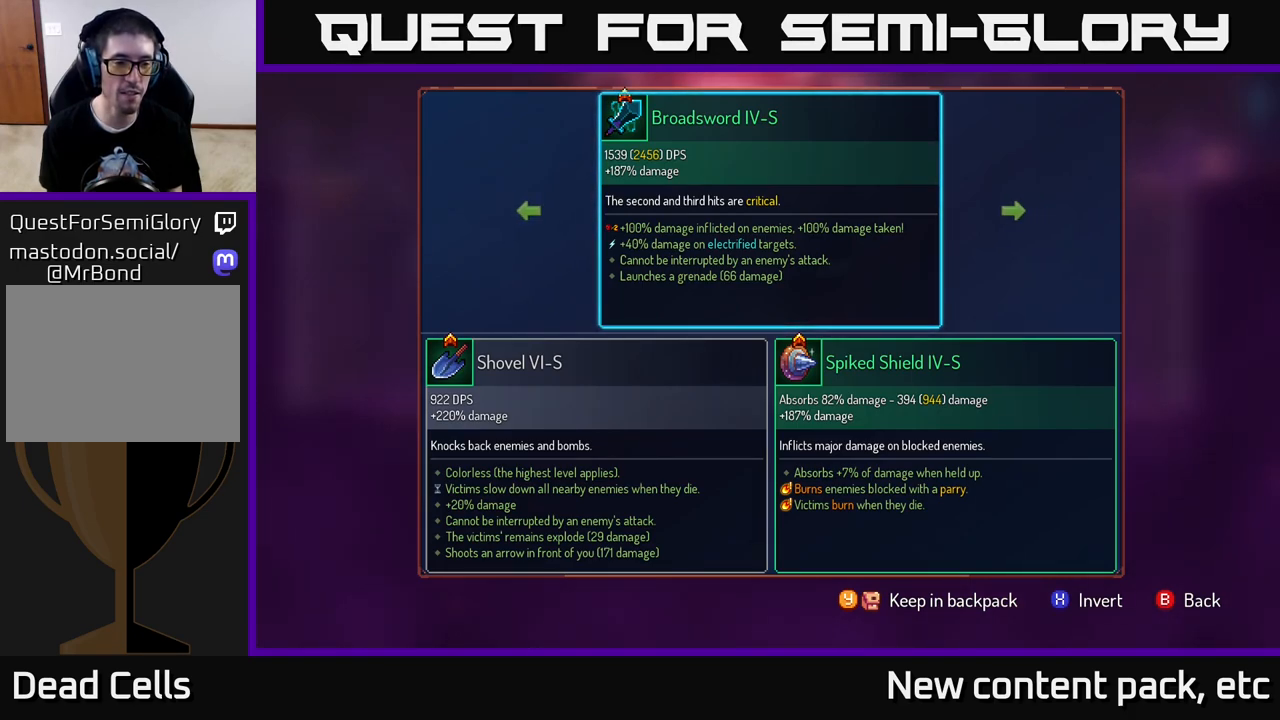
{"buttons": [], "left_stick": "center", "right_stick": "center", "events": []}
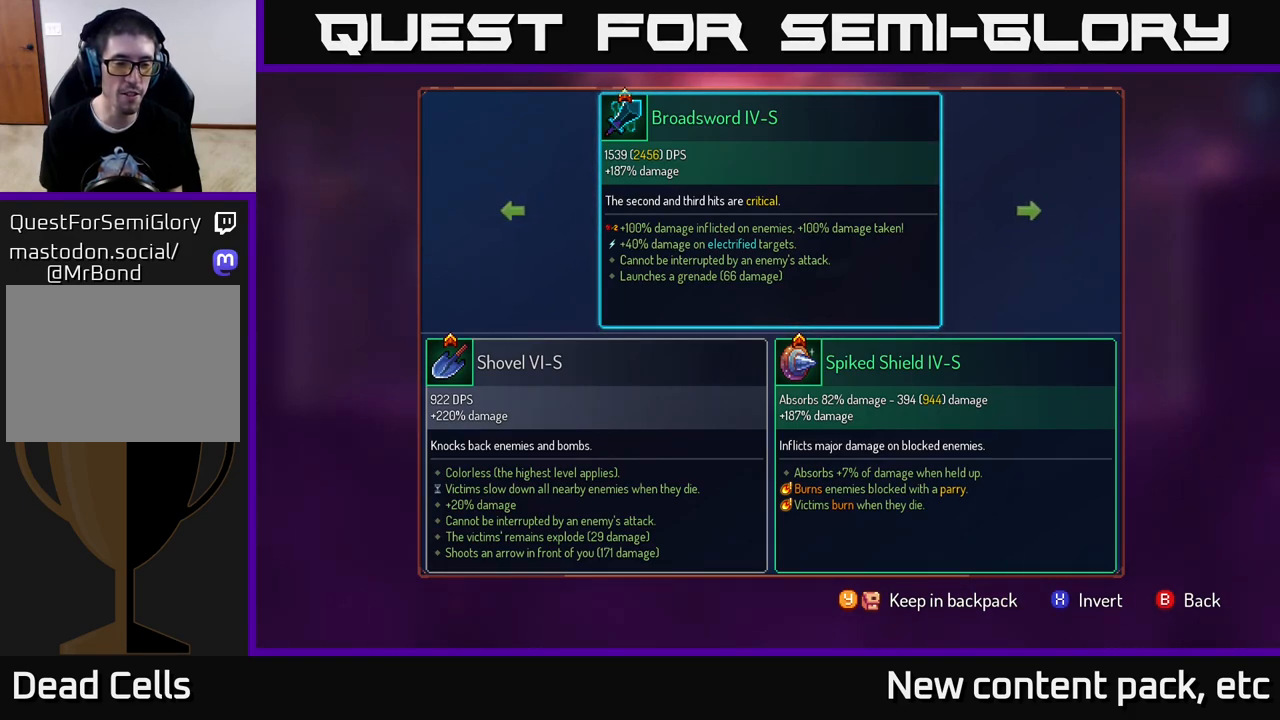
{"buttons": [], "left_stick": "center", "right_stick": "down", "events": [[333, "right_stick", "down-left"], [400, "right_stick", "down"]]}
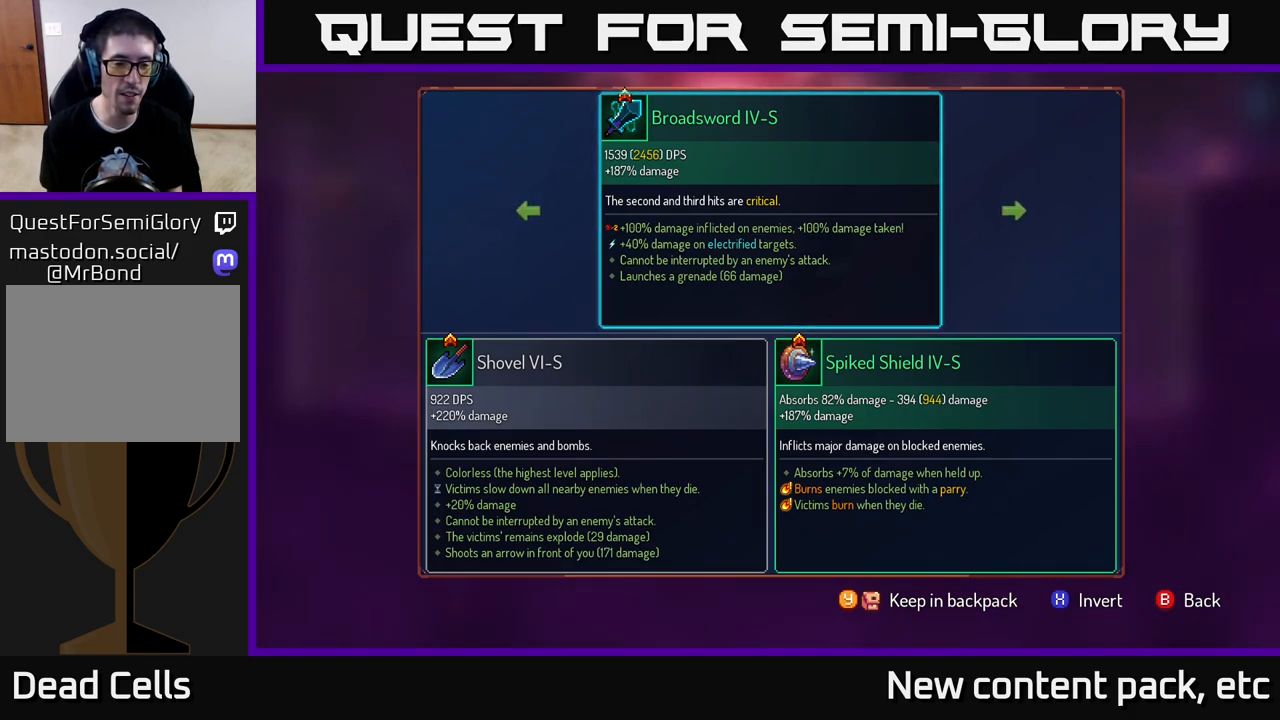
{"buttons": [], "left_stick": "center", "right_stick": "center", "events": [[67, "right_stick", "center"]]}